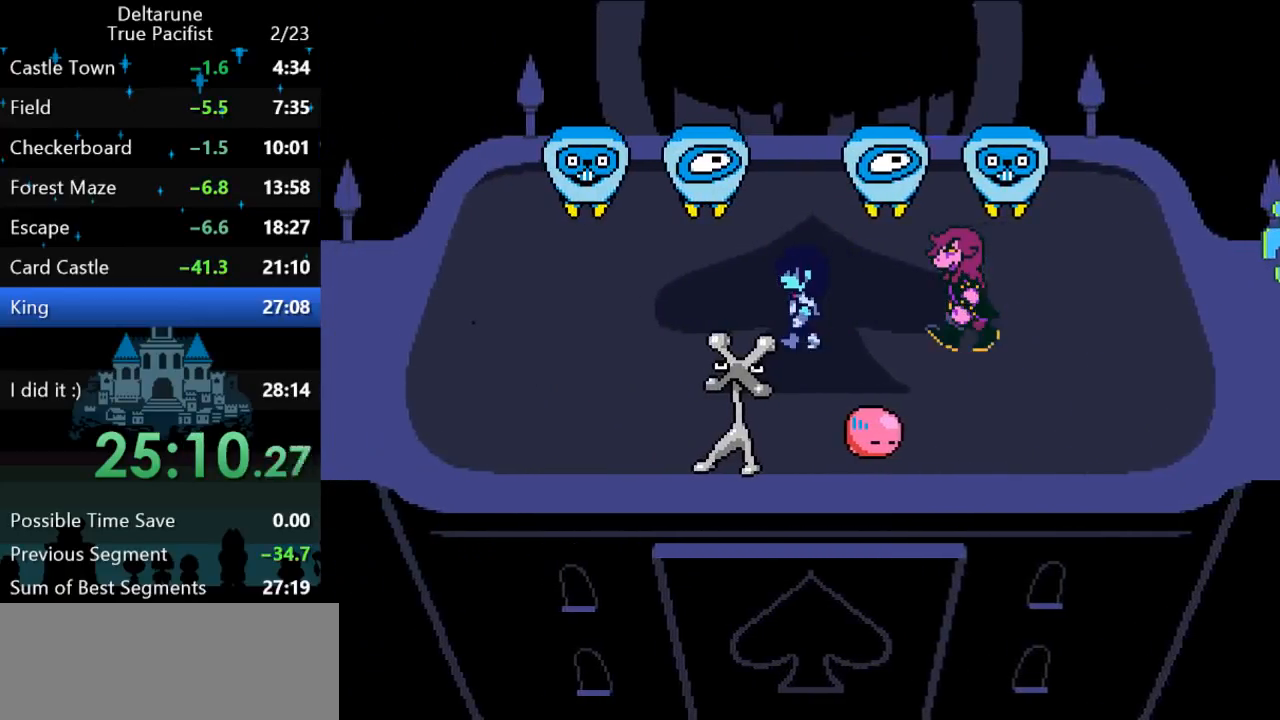
Gameplay with keyboard; each line is a JSON object with the keys held at the frame after it. "events" lists presses ("down") and releases ("up") of "c", "ctrl", "down", "left", "return", "right", "shift", "up", "x" and "z" between this image and that frame as [ms after this image, input, new state], when the widget could be followed in between. No other keys are recorded. Mouse input is not recorded.
{"keys": ["ctrl", "left", "shift"], "events": []}
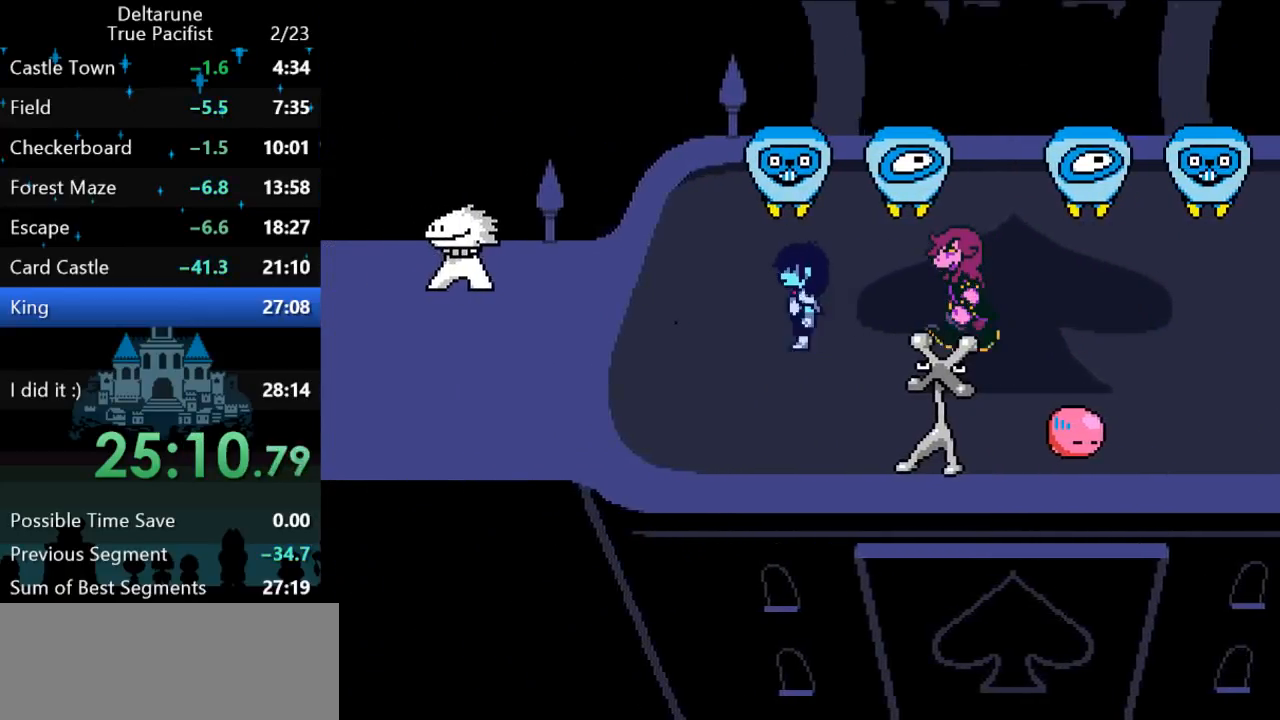
{"keys": ["ctrl", "left", "shift"], "events": [[133, "down", "down"], [167, "down", "up"]]}
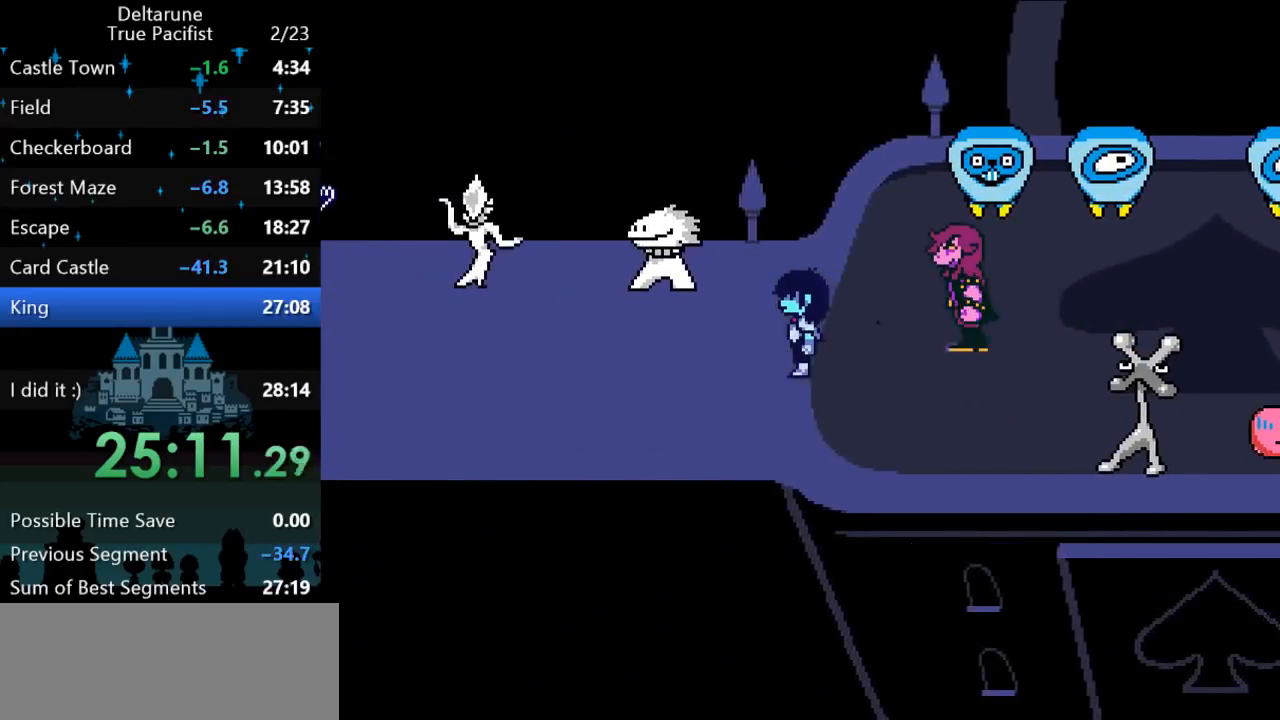
{"keys": ["ctrl", "left", "shift"], "events": []}
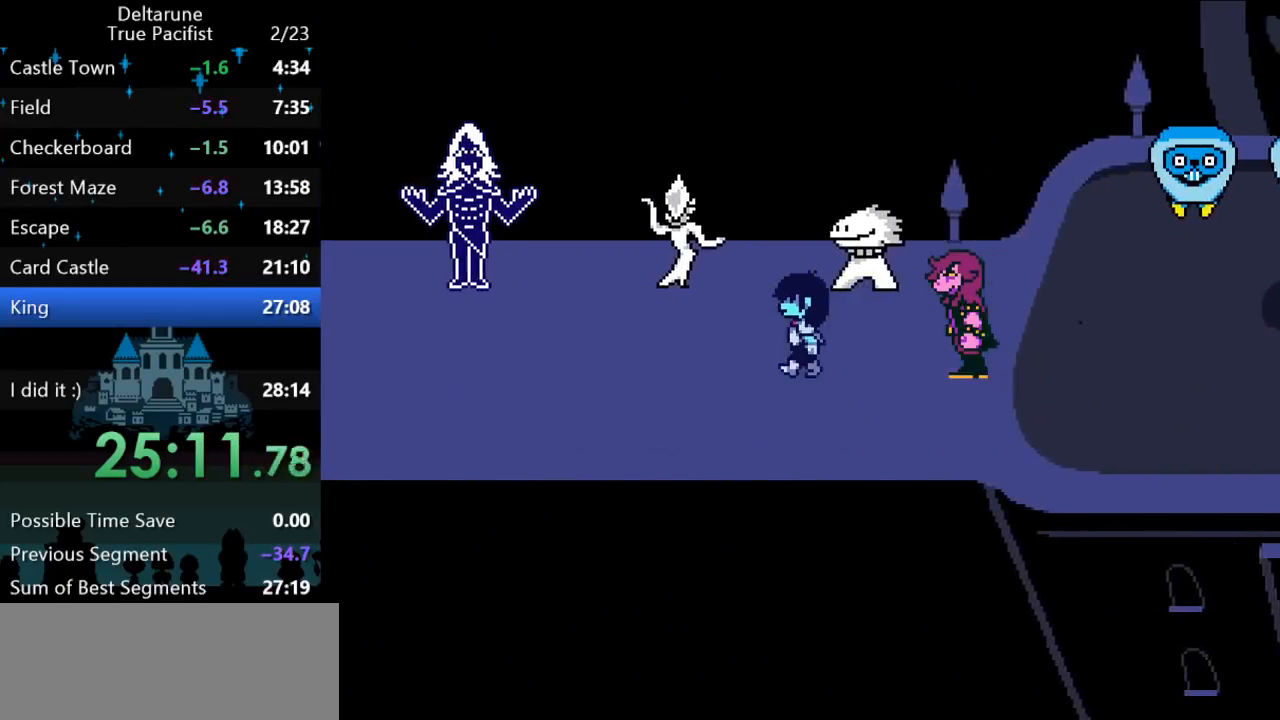
{"keys": ["ctrl", "left", "shift"], "events": []}
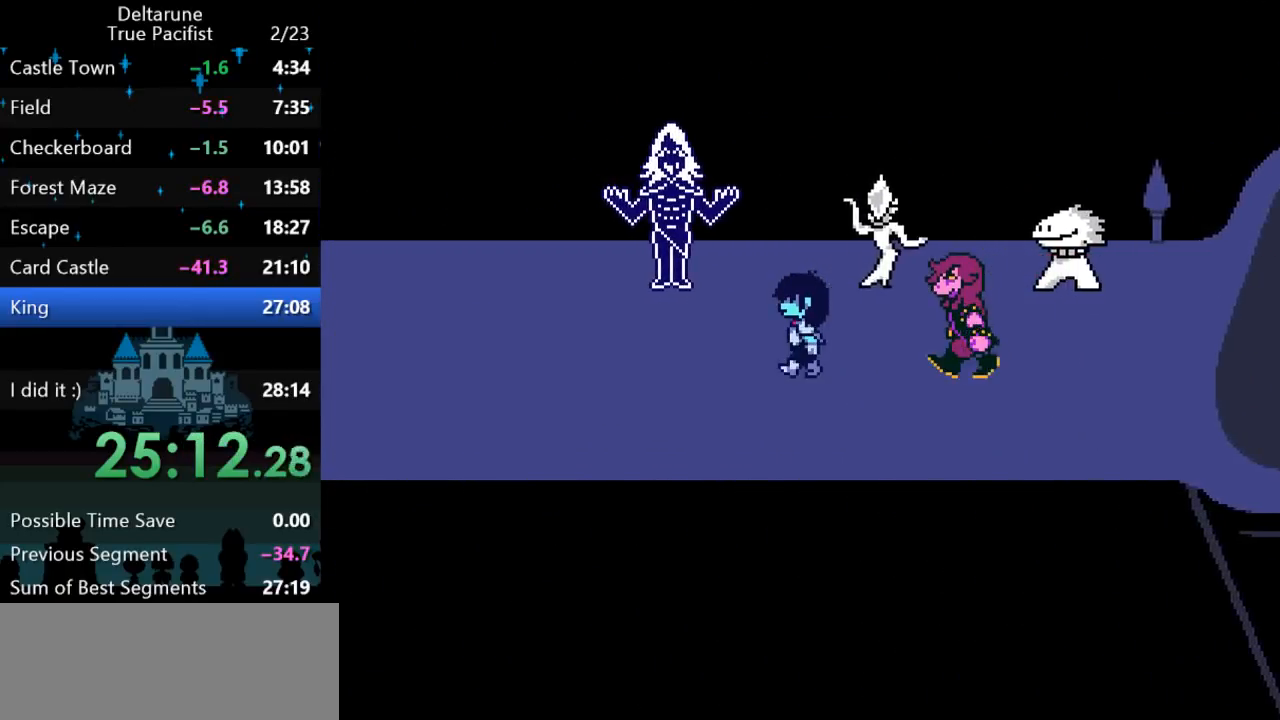
{"keys": ["ctrl", "left", "shift"], "events": []}
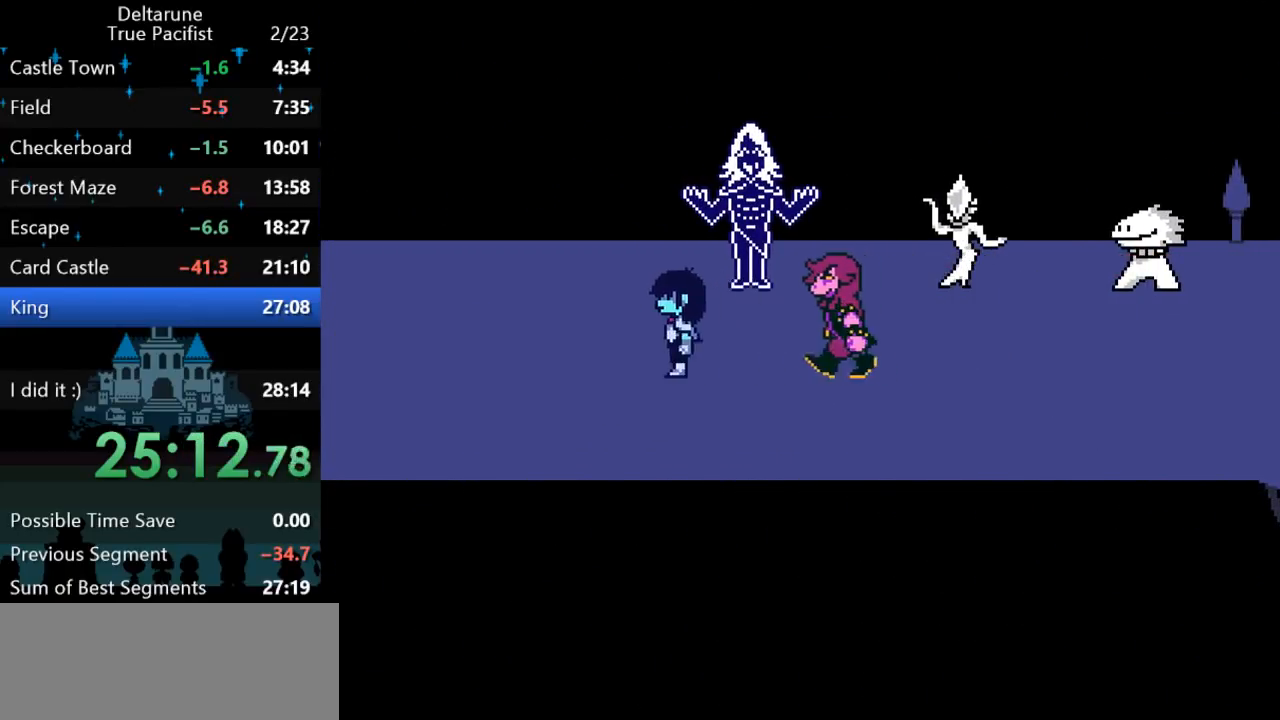
{"keys": ["ctrl", "left", "shift"], "events": []}
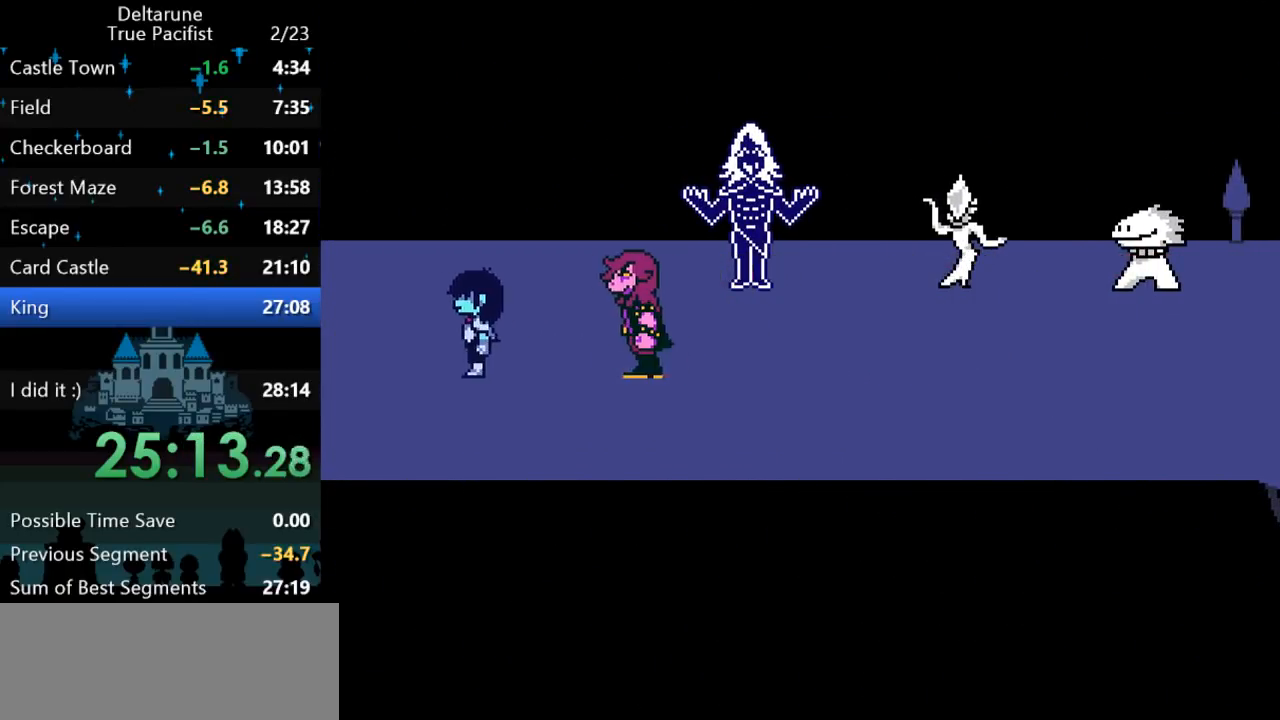
{"keys": ["ctrl", "left", "shift"], "events": []}
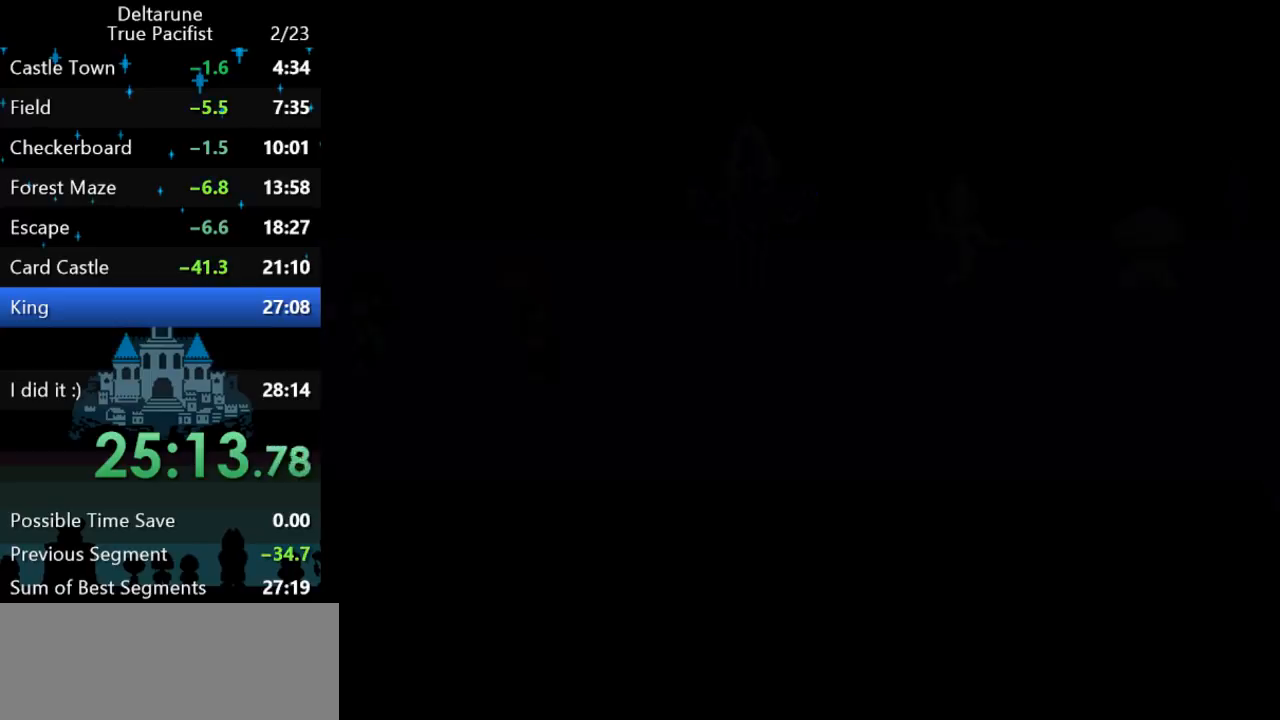
{"keys": ["ctrl", "left", "shift"], "events": []}
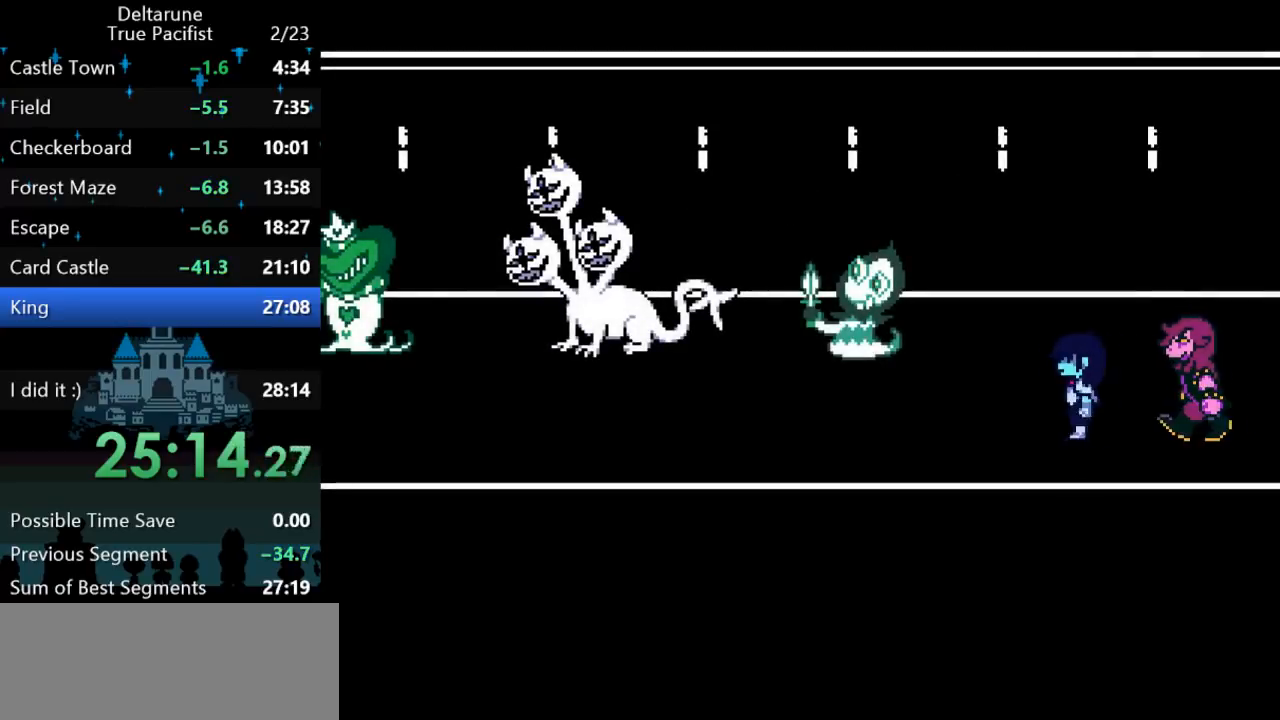
{"keys": ["ctrl", "left", "shift"], "events": [[50, "down", "down"], [67, "down", "up"]]}
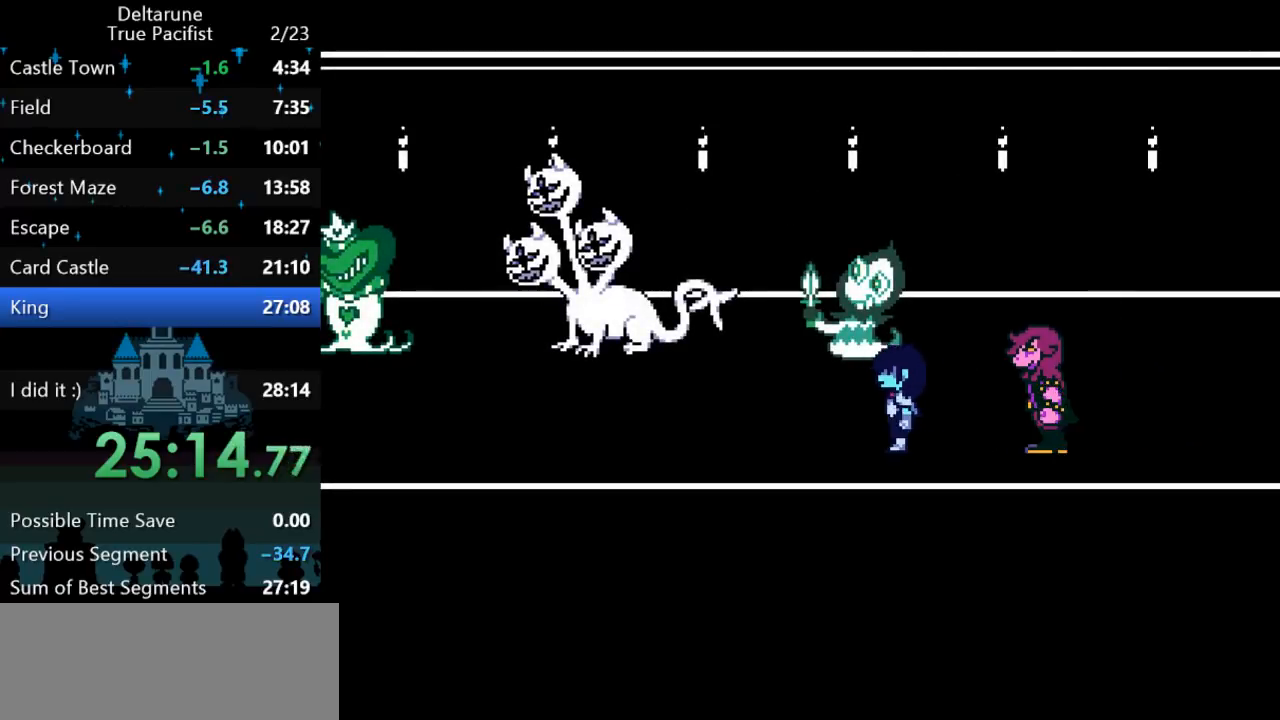
{"keys": ["ctrl", "left", "shift"], "events": [[317, "down", "down"], [350, "down", "up"]]}
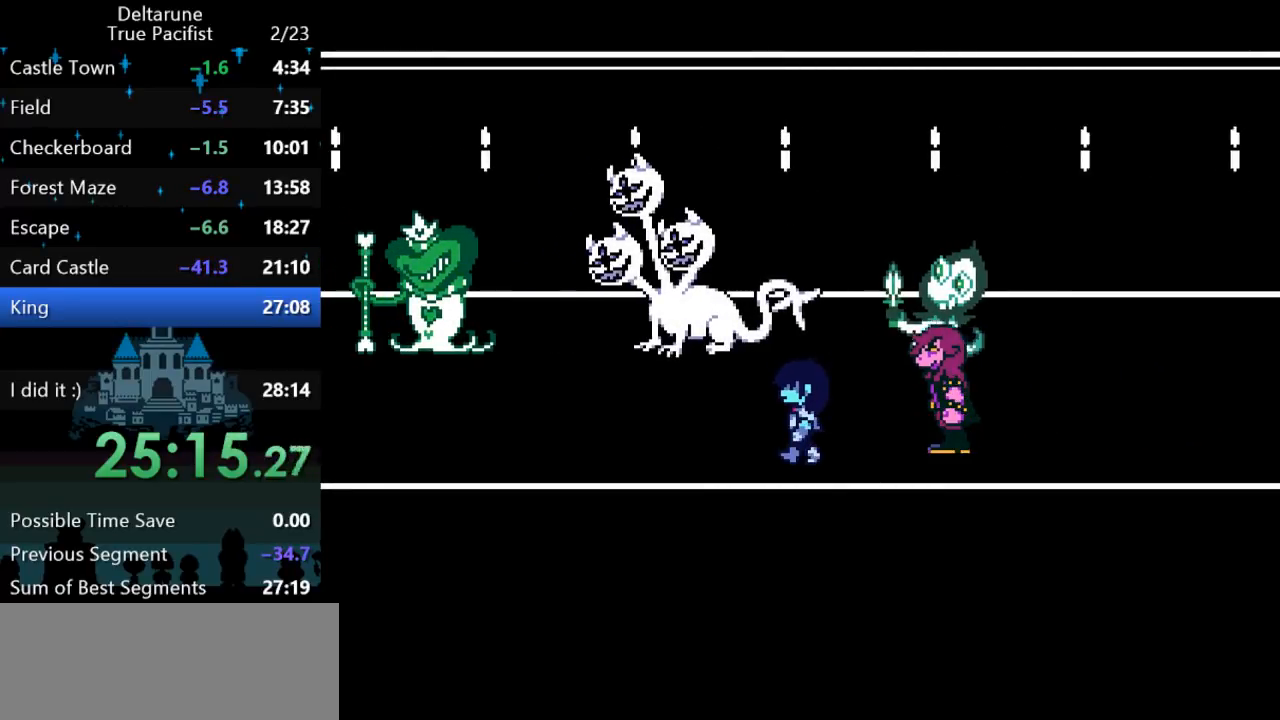
{"keys": ["ctrl", "left", "shift"], "events": []}
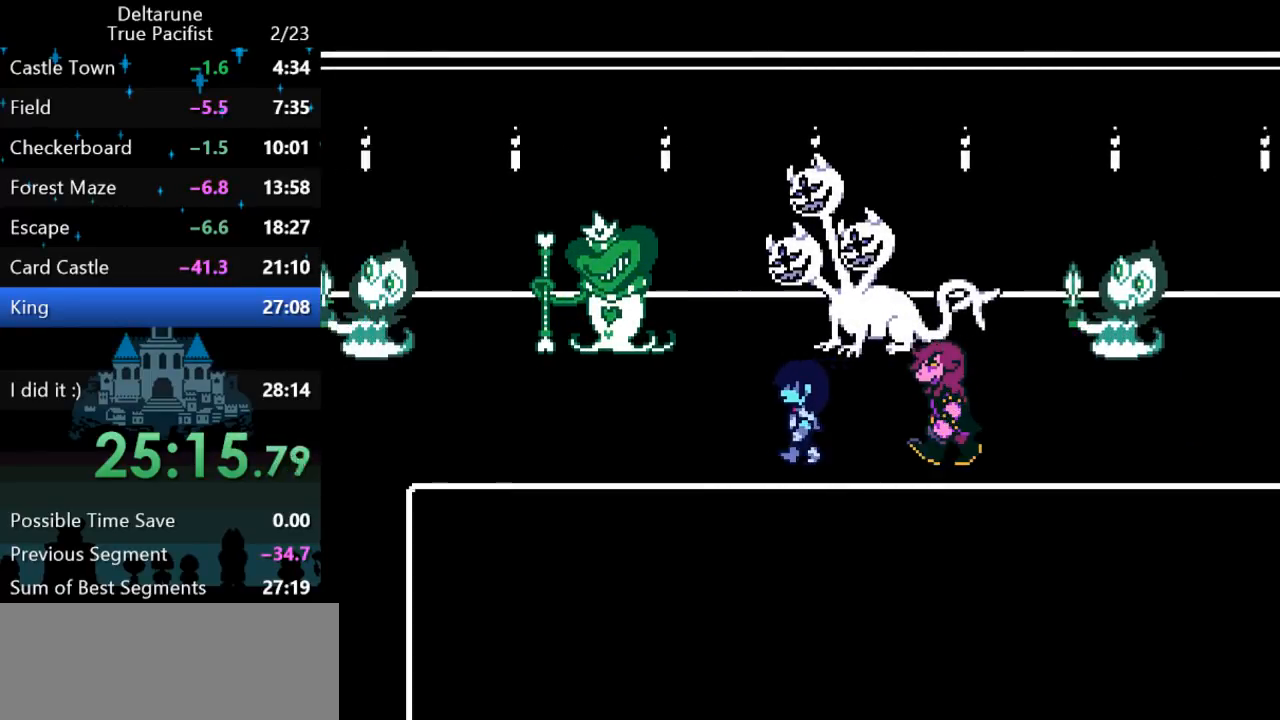
{"keys": ["ctrl", "left", "shift"], "events": []}
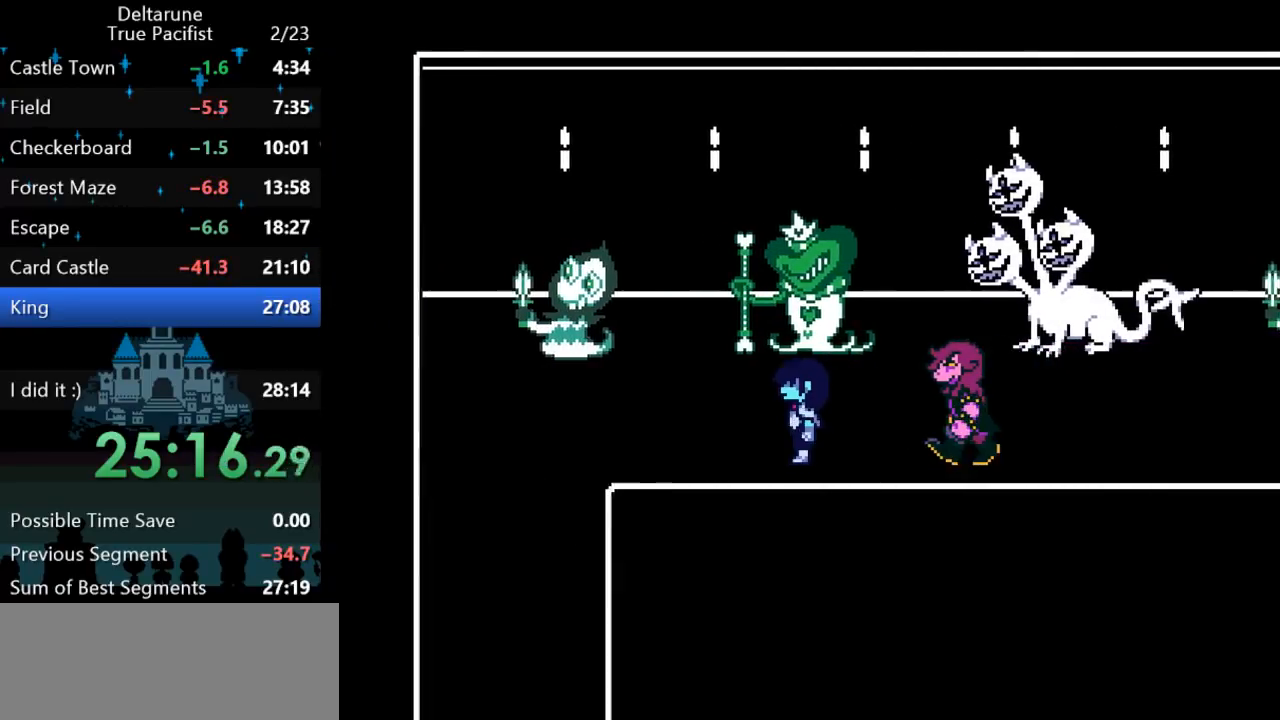
{"keys": ["ctrl", "left", "shift"], "events": []}
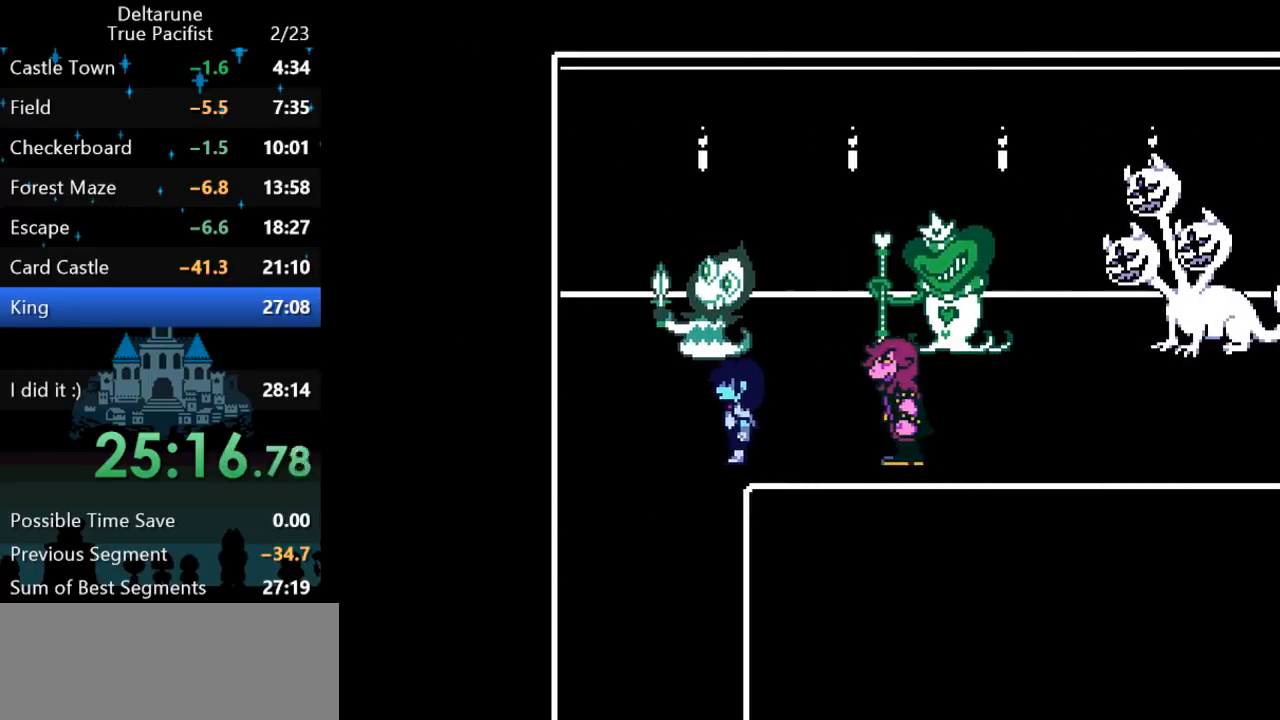
{"keys": ["ctrl", "down", "shift"], "events": [[100, "down", "down"], [300, "left", "up"]]}
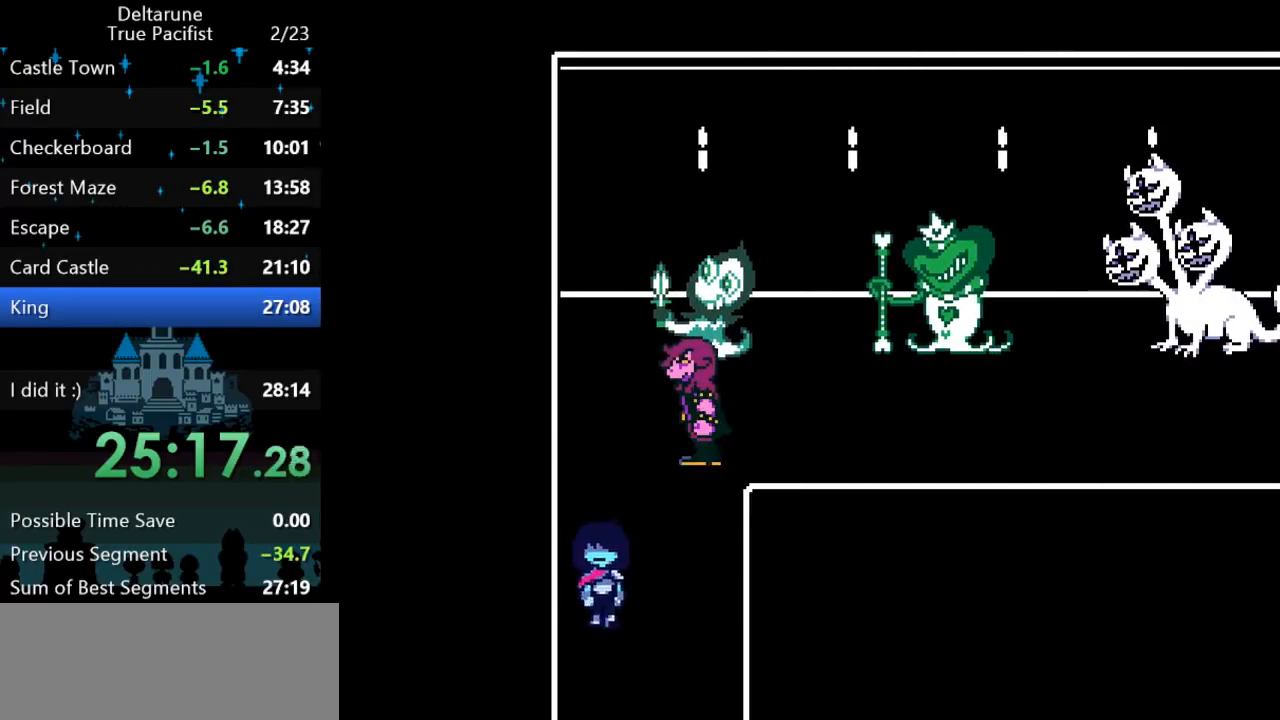
{"keys": ["ctrl", "down", "shift"], "events": []}
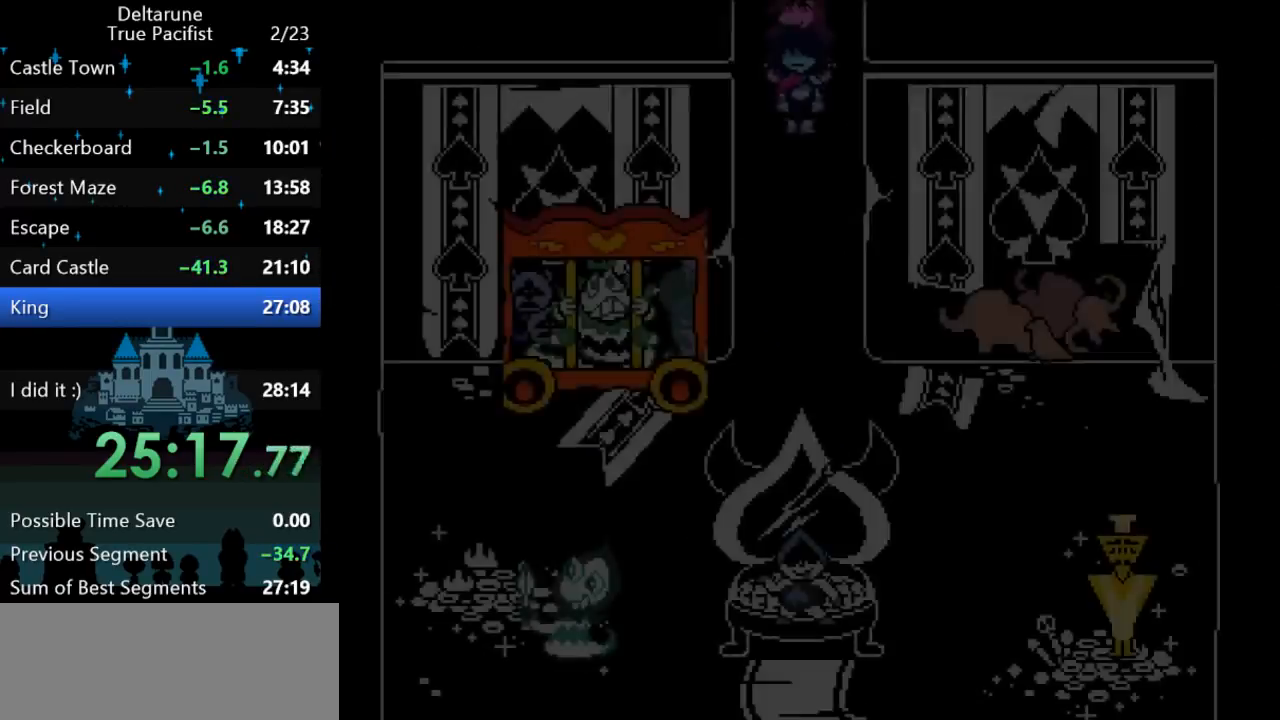
{"keys": ["ctrl", "down", "shift"], "events": [[367, "z", "down"], [400, "z", "up"], [467, "z", "down"], [500, "z", "up"]]}
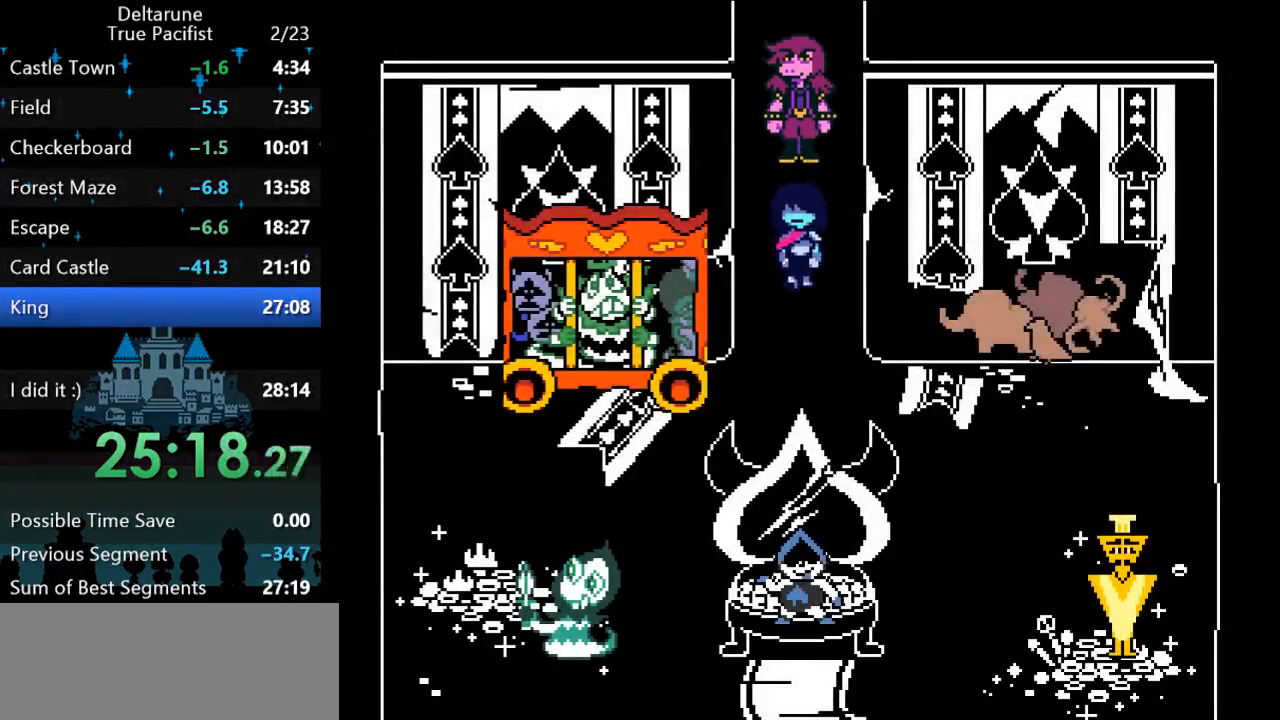
{"keys": ["ctrl", "down", "shift", "z"], "events": [[83, "z", "down"], [150, "z", "up"], [183, "z", "down"], [250, "z", "up"], [283, "z", "down"], [317, "z", "up"], [383, "z", "down"], [417, "z", "up"], [483, "z", "down"]]}
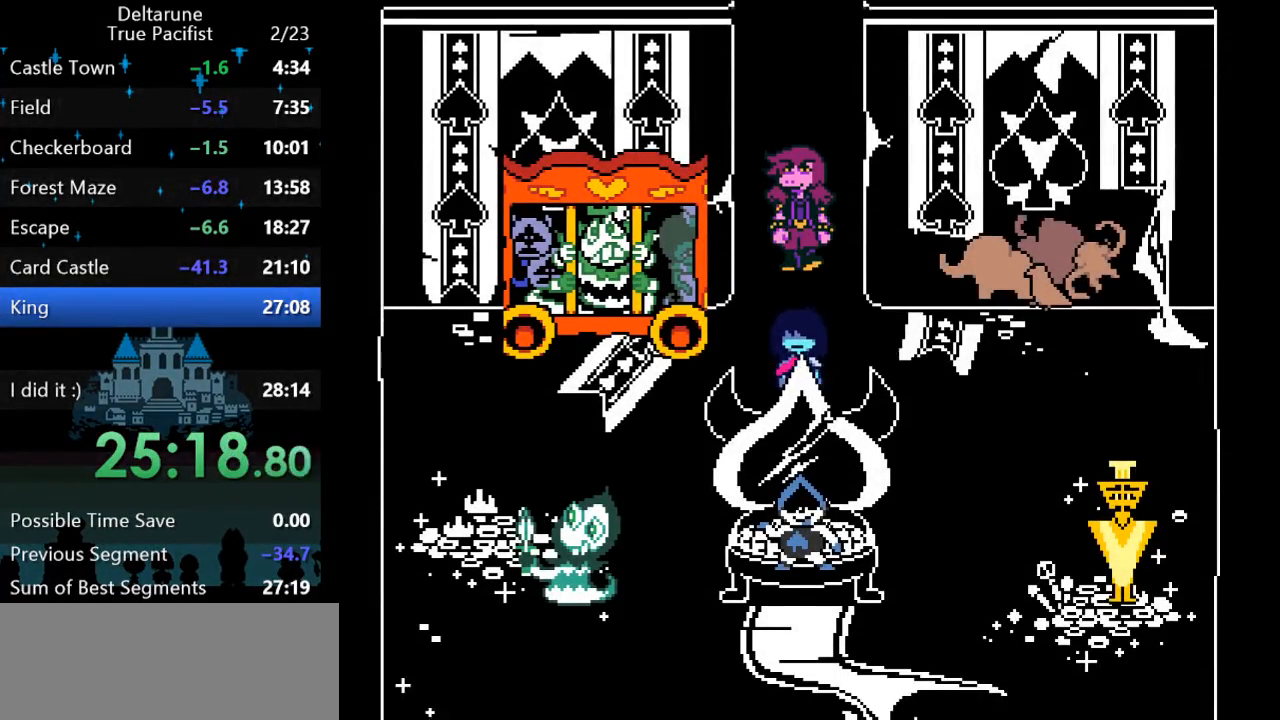
{"keys": ["ctrl", "shift", "up", "z"], "events": [[17, "z", "up"], [83, "z", "down"], [117, "z", "up"], [183, "return", "down"], [183, "z", "down"], [233, "z", "up"], [300, "z", "down"], [333, "return", "up"], [333, "z", "up"], [400, "return", "down"], [400, "z", "down"], [433, "z", "up"], [467, "down", "up"], [467, "return", "up"], [500, "up", "down"], [500, "z", "down"]]}
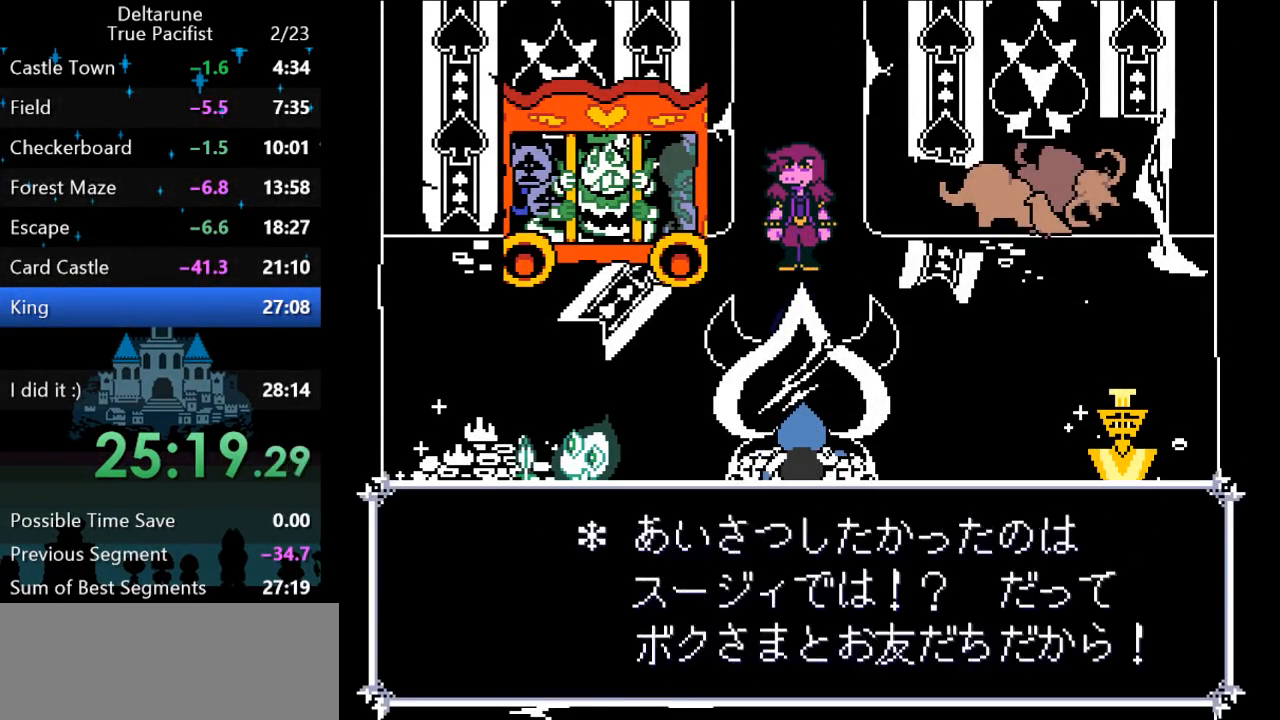
{"keys": ["ctrl", "shift", "up"], "events": [[67, "z", "up"], [100, "z", "down"], [167, "z", "up"], [200, "z", "down"], [267, "return", "down"], [267, "z", "up"], [333, "return", "up"], [333, "z", "down"], [367, "z", "up"], [400, "return", "down"], [433, "return", "up"], [433, "z", "down"], [467, "return", "down"], [467, "z", "up"], [500, "return", "up"]]}
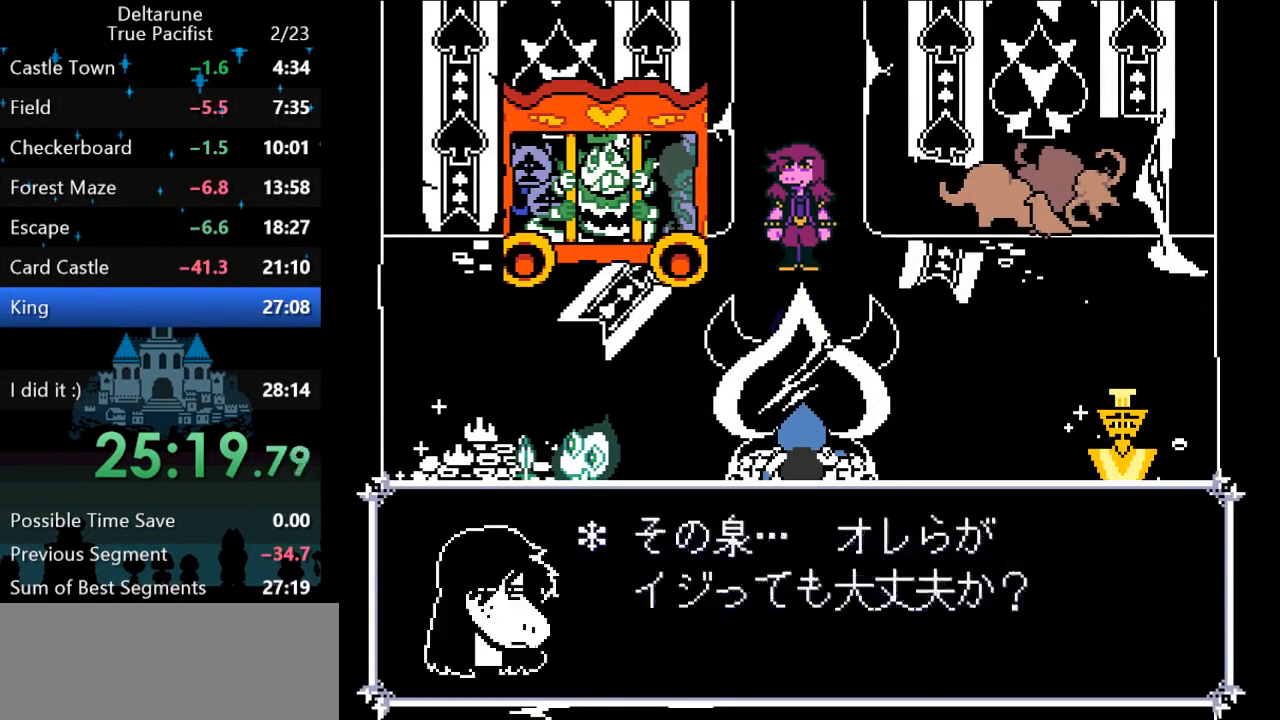
{"keys": ["ctrl", "return", "shift", "up"], "events": [[33, "z", "down"], [83, "return", "down"], [83, "z", "up"], [150, "return", "up"], [150, "z", "down"], [183, "return", "down"], [183, "z", "up"], [250, "return", "up"], [250, "z", "down"], [283, "return", "down"], [283, "z", "up"], [350, "return", "up"], [350, "z", "down"], [383, "return", "down"], [383, "z", "up"], [450, "return", "up"], [450, "z", "down"], [483, "return", "down"], [483, "z", "up"]]}
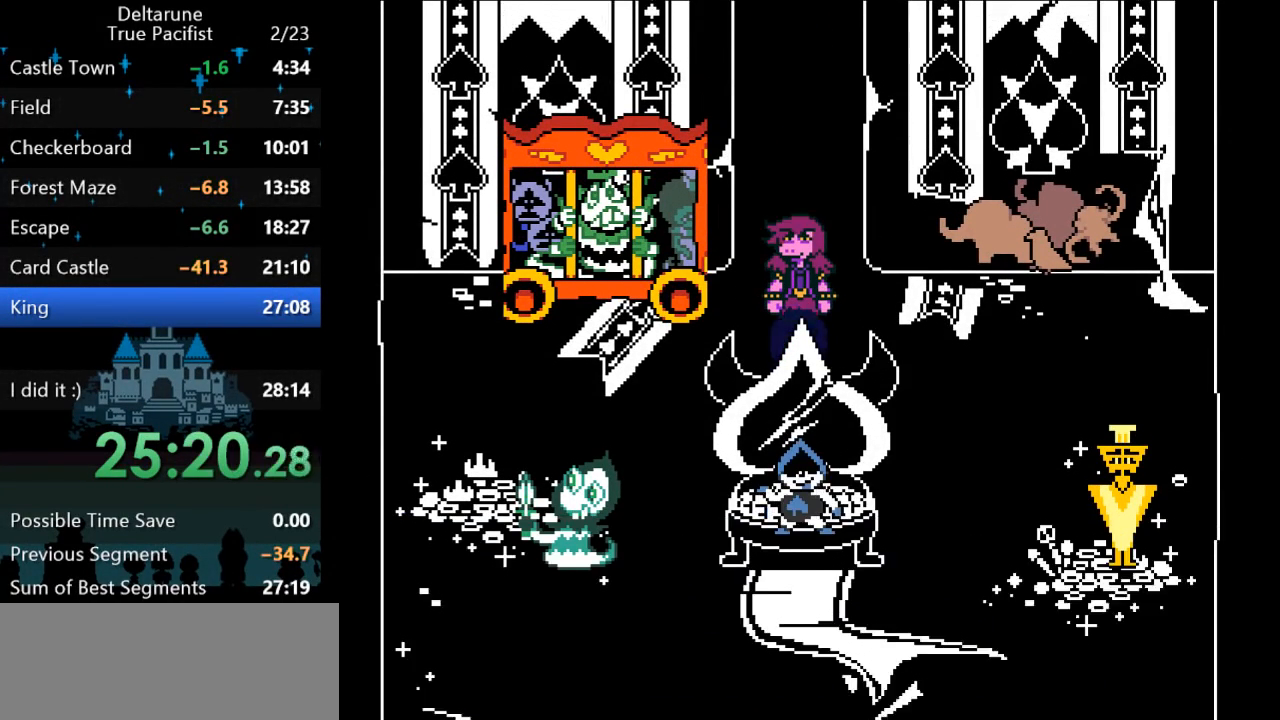
{"keys": ["ctrl", "shift", "up"], "events": [[50, "return", "up"], [50, "z", "down"], [83, "z", "up"], [117, "return", "down"], [150, "return", "up"], [150, "z", "down"], [183, "z", "up"], [217, "return", "down"], [250, "return", "up"]]}
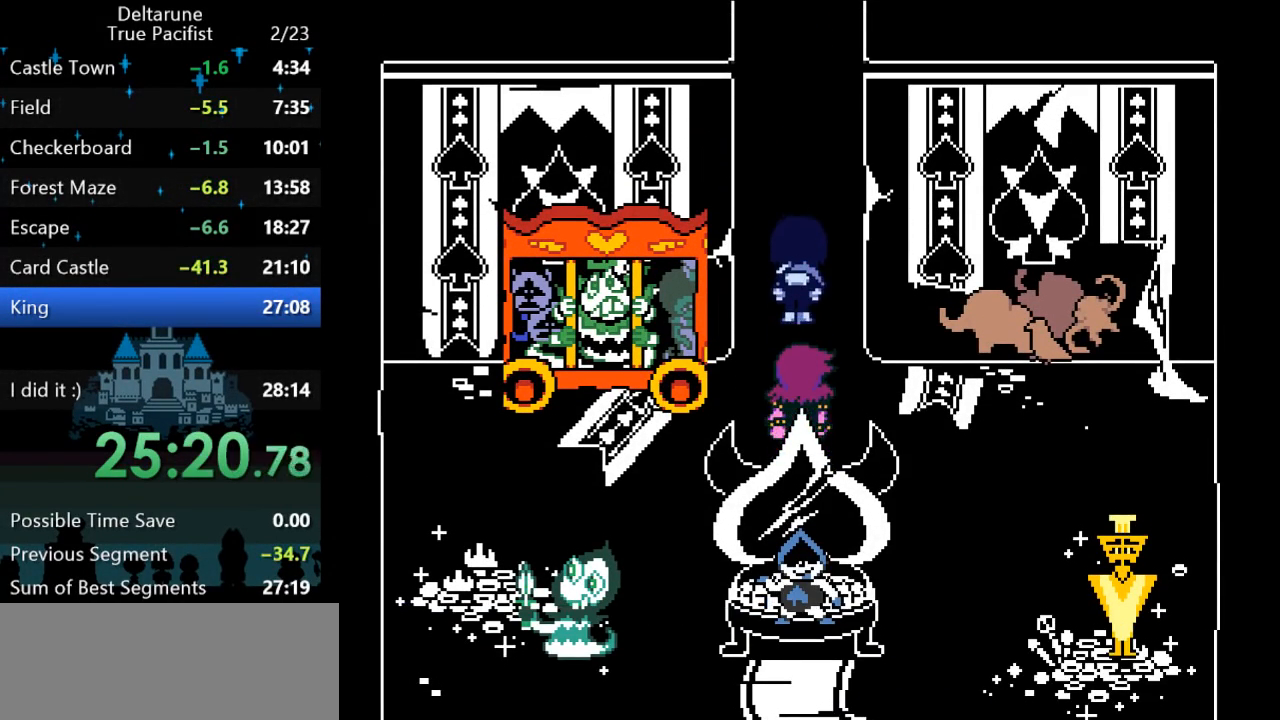
{"keys": ["ctrl", "shift", "up"], "events": []}
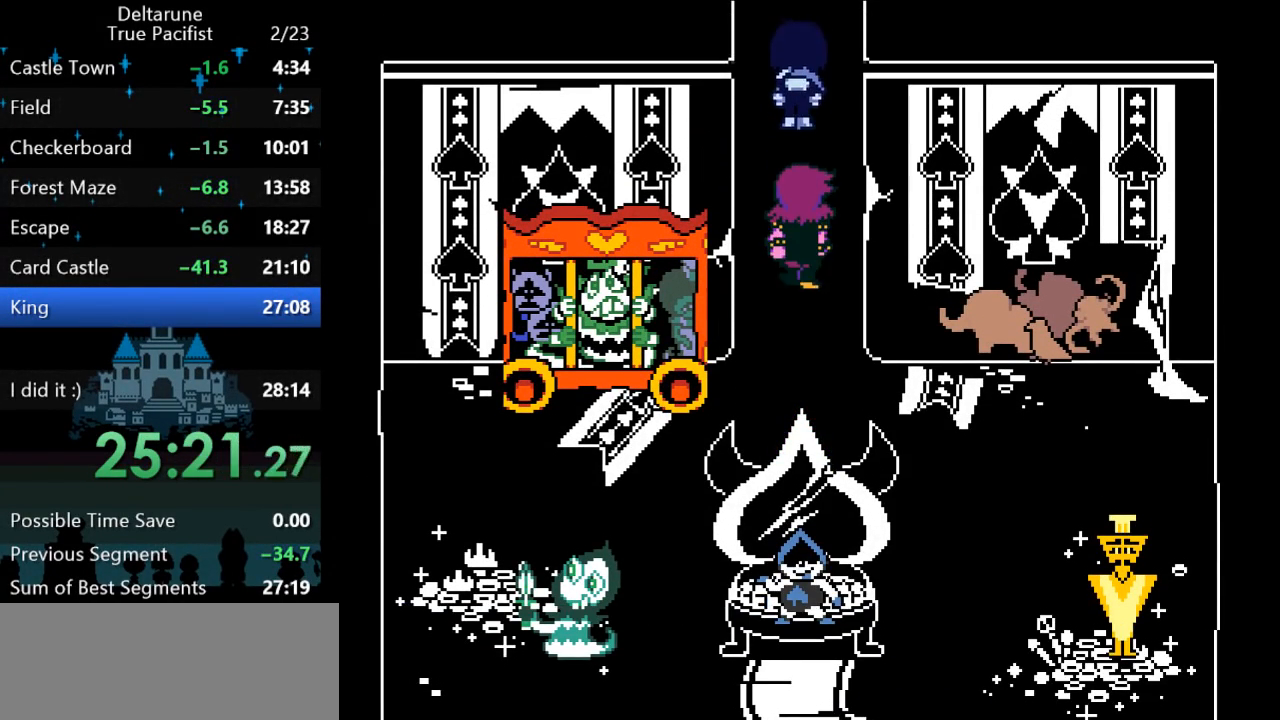
{"keys": ["ctrl", "shift", "up"], "events": []}
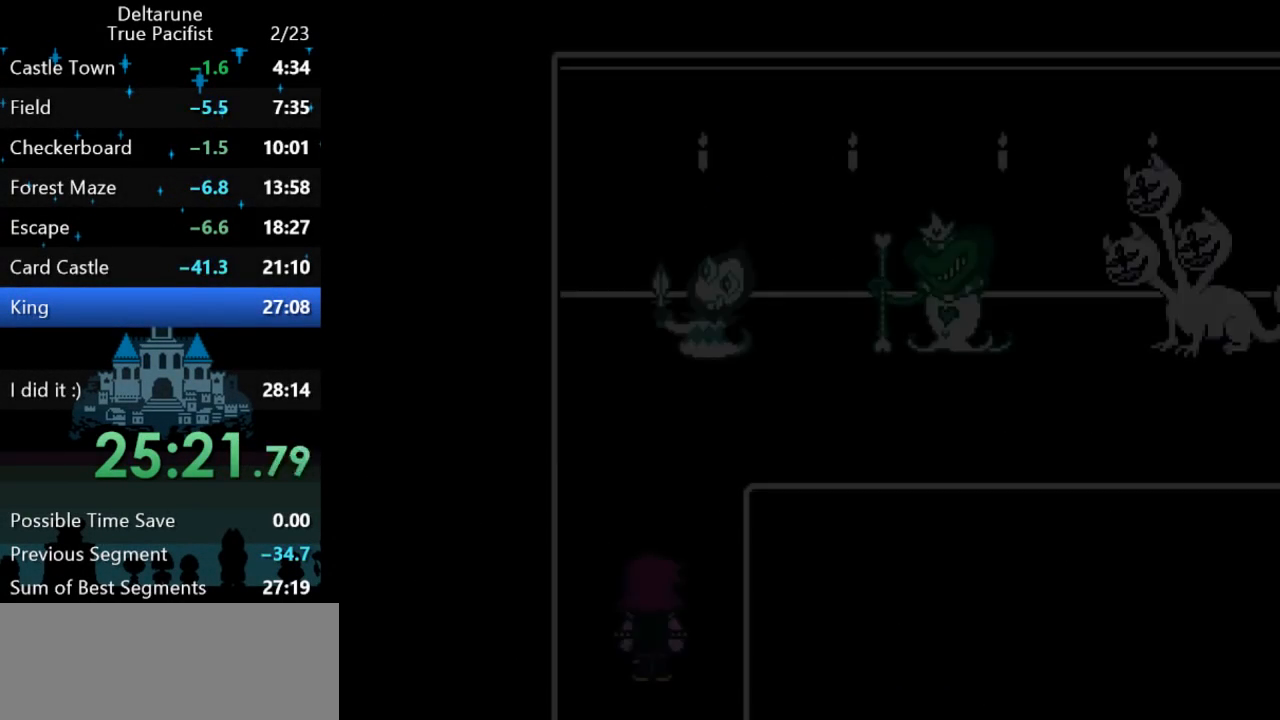
{"keys": ["ctrl", "shift", "up"], "events": []}
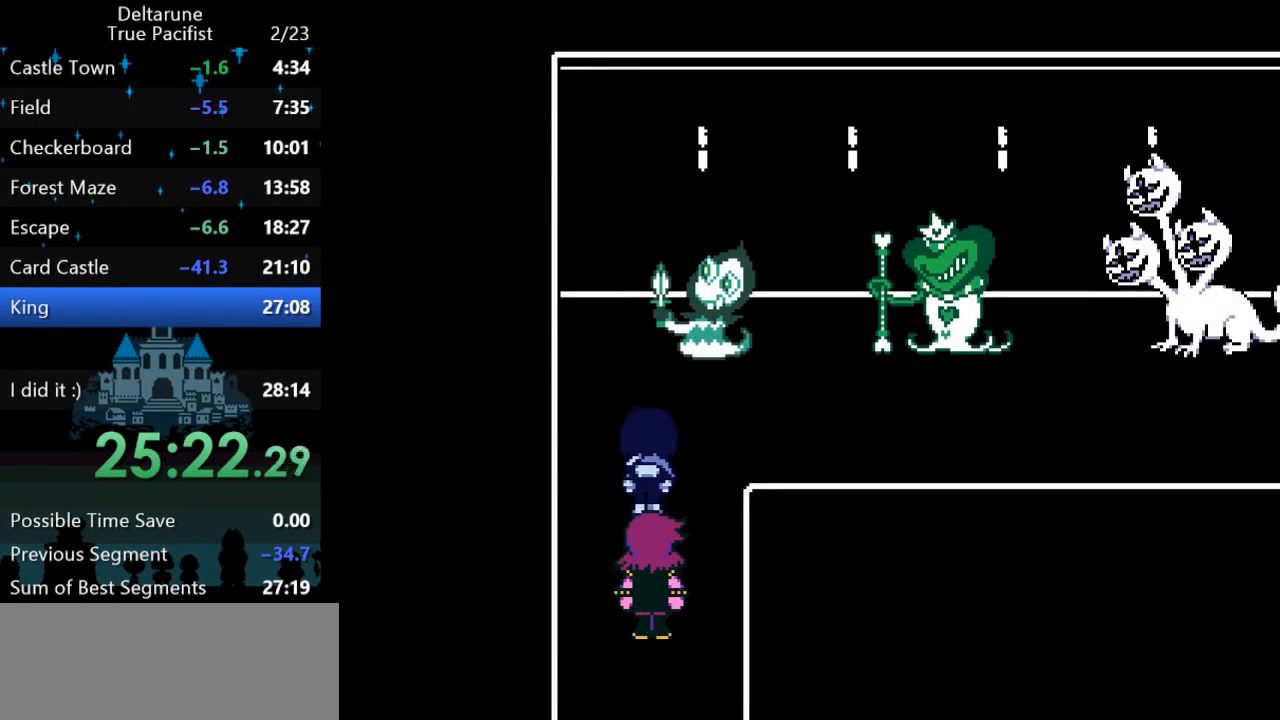
{"keys": ["ctrl", "right", "shift"], "events": [[17, "right", "down"], [250, "up", "up"]]}
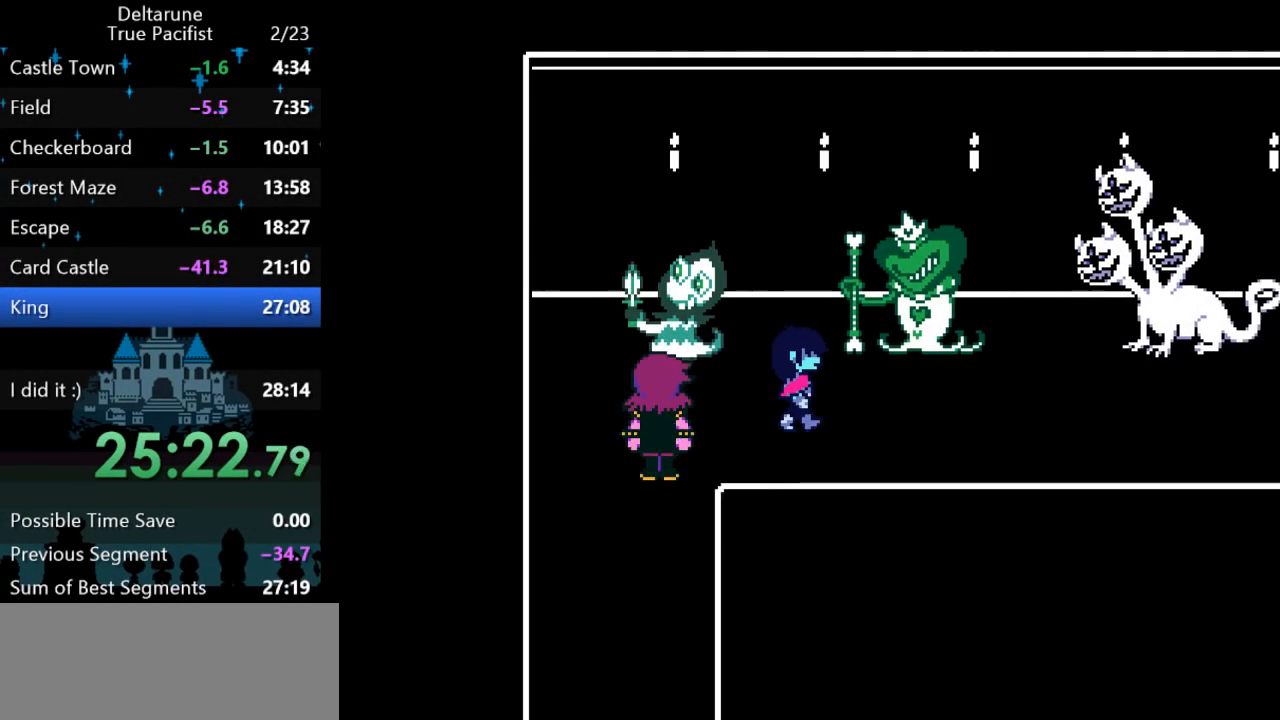
{"keys": ["ctrl", "right", "shift"], "events": []}
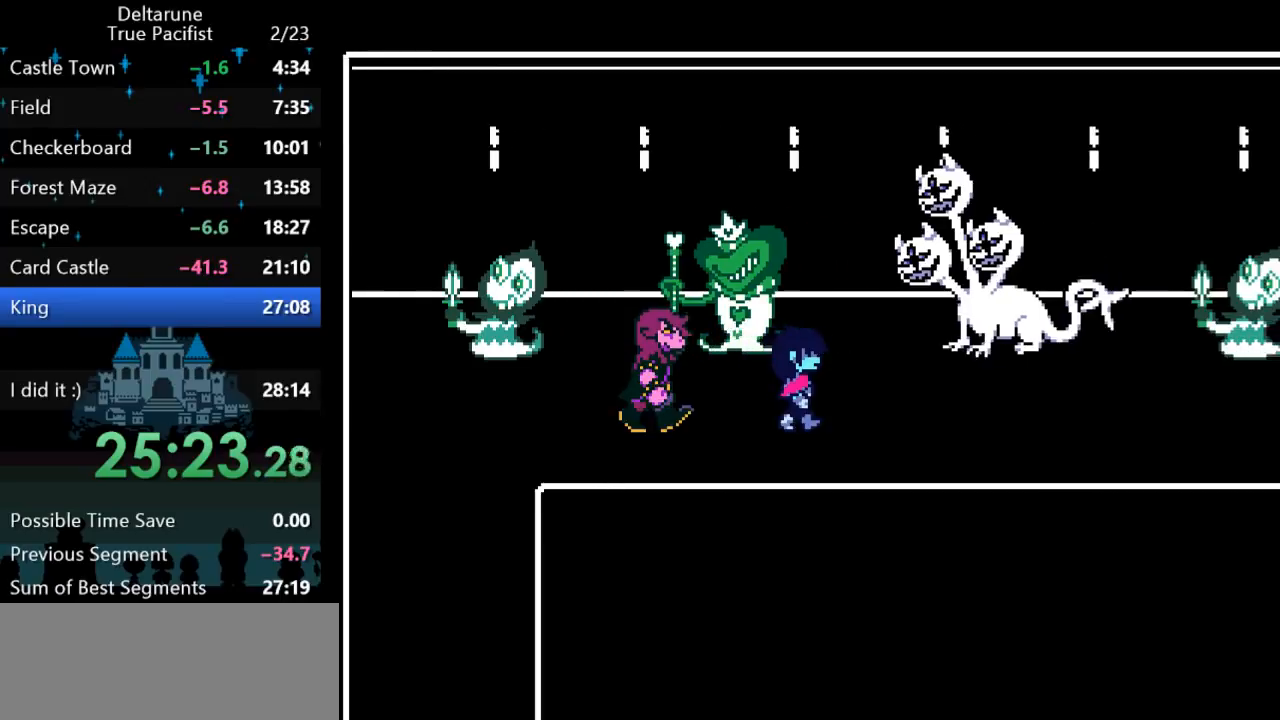
{"keys": ["ctrl", "right", "shift"], "events": []}
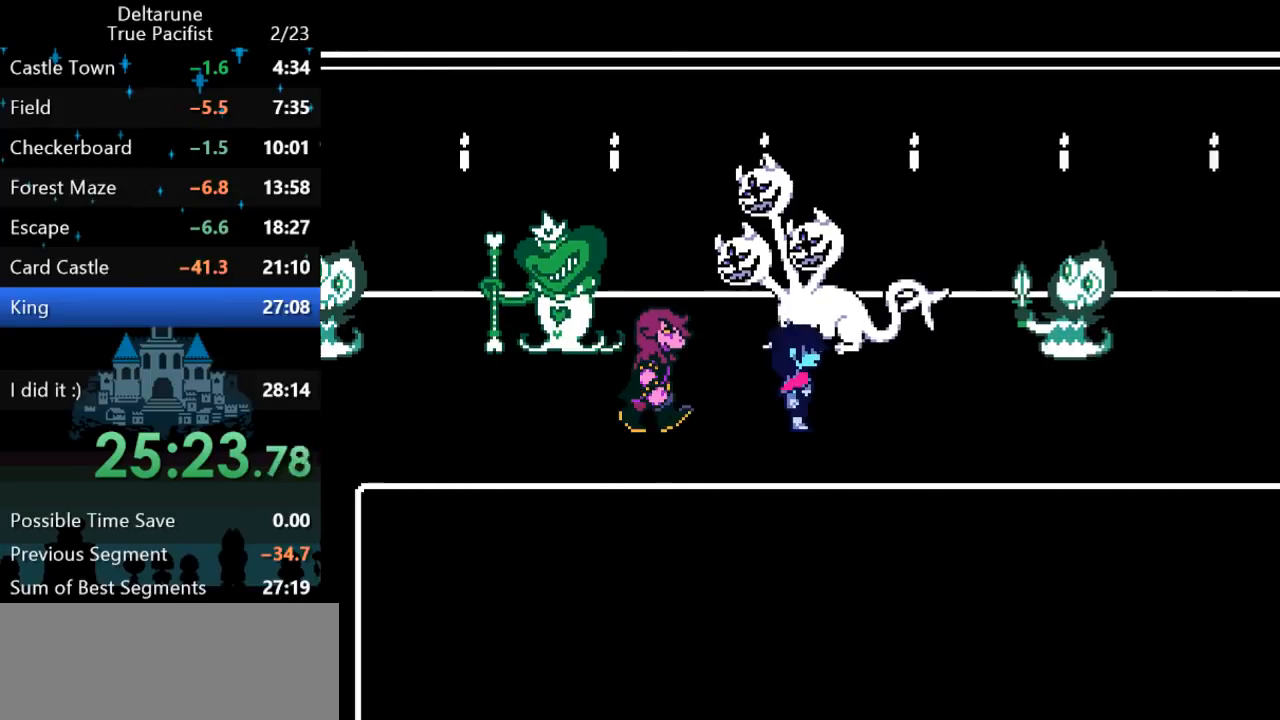
{"keys": ["ctrl", "right", "shift"], "events": []}